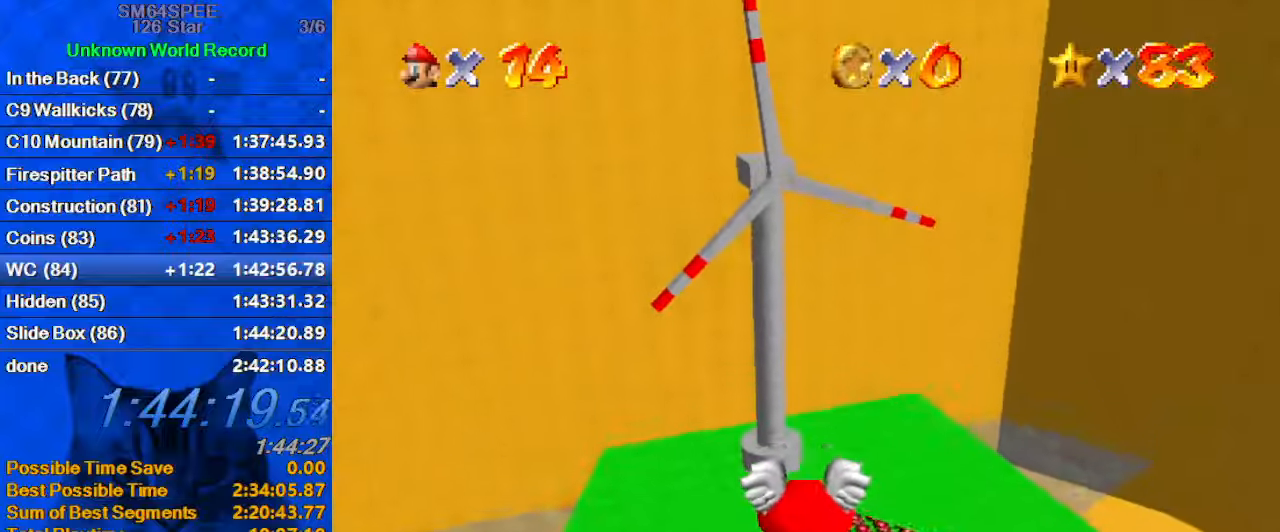
Gameplay with keyboard; each line is a JSON object with the keys held at the frame after it. "events" lists presses ("down") and releases ("up") of "a", "c", "ctrl", "d", "down", "left", "return", "right", "s", "shift", "up", "w", "x" and "y" between this image and that frame as [ms after this image, input, new state], when the widget could be followed in between. No other keys are recorded. Mouse input is not recorded.
{"keys": [], "events": [[233, "left", "down"], [466, "left", "up"]]}
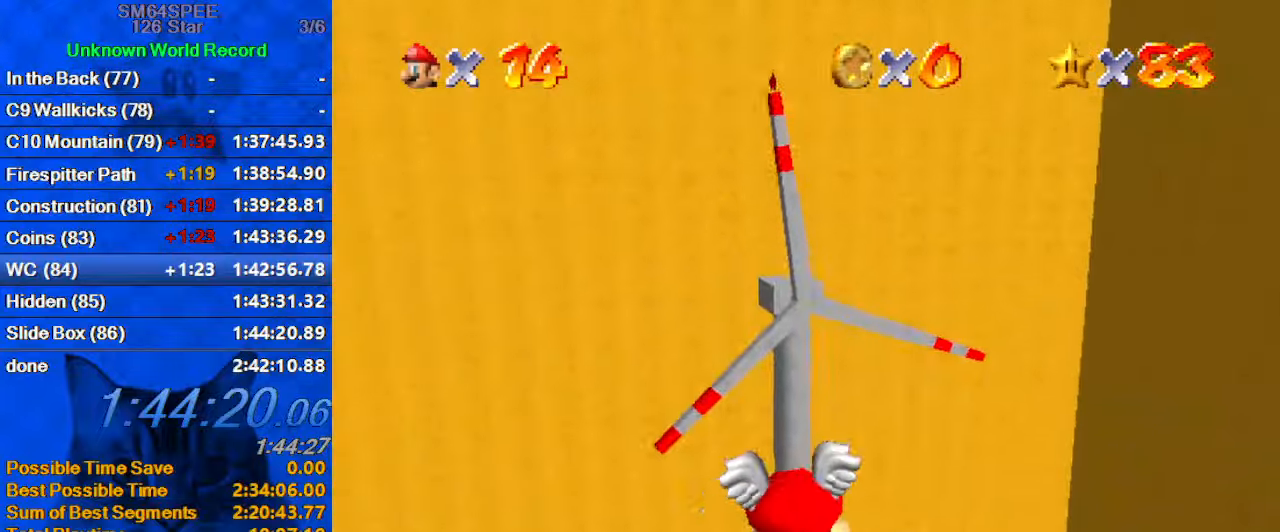
{"keys": [], "events": []}
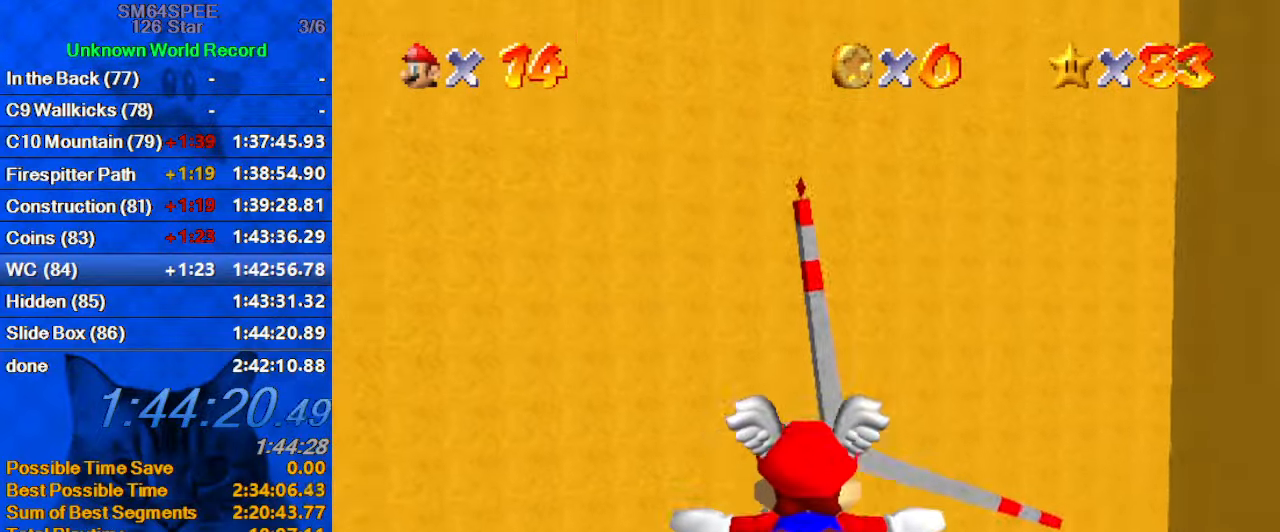
{"keys": ["up"], "events": [[400, "up", "down"]]}
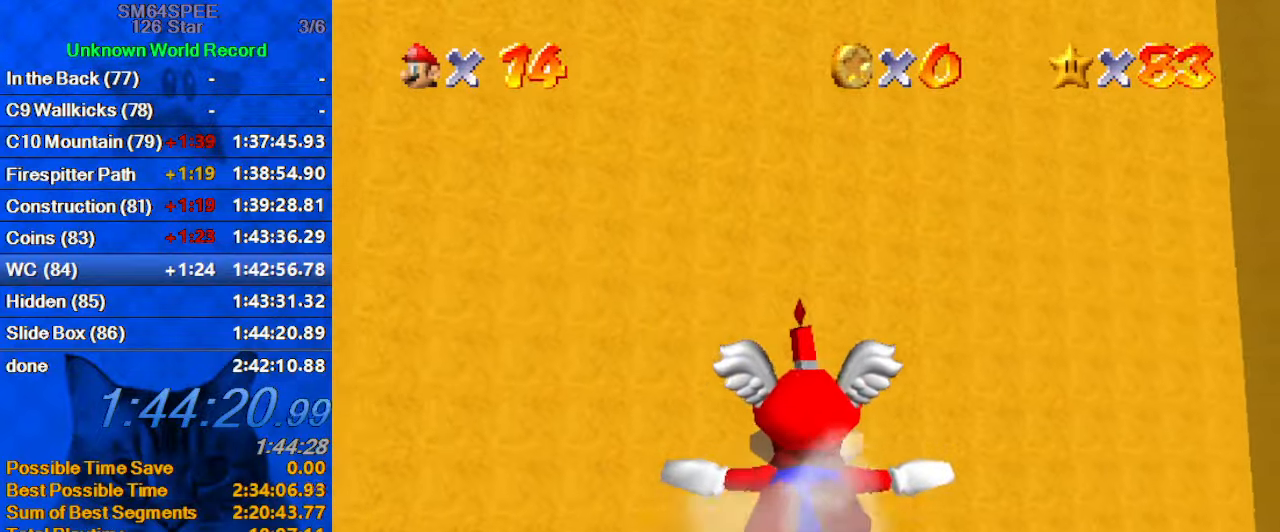
{"keys": [], "events": [[266, "up", "up"]]}
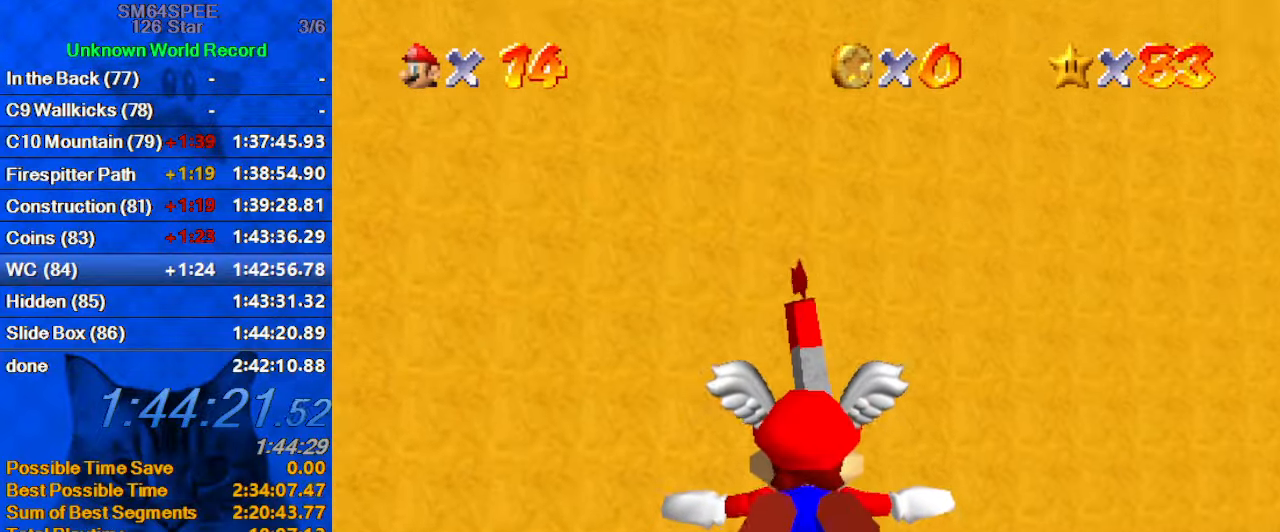
{"keys": ["up"], "events": [[233, "up", "down"]]}
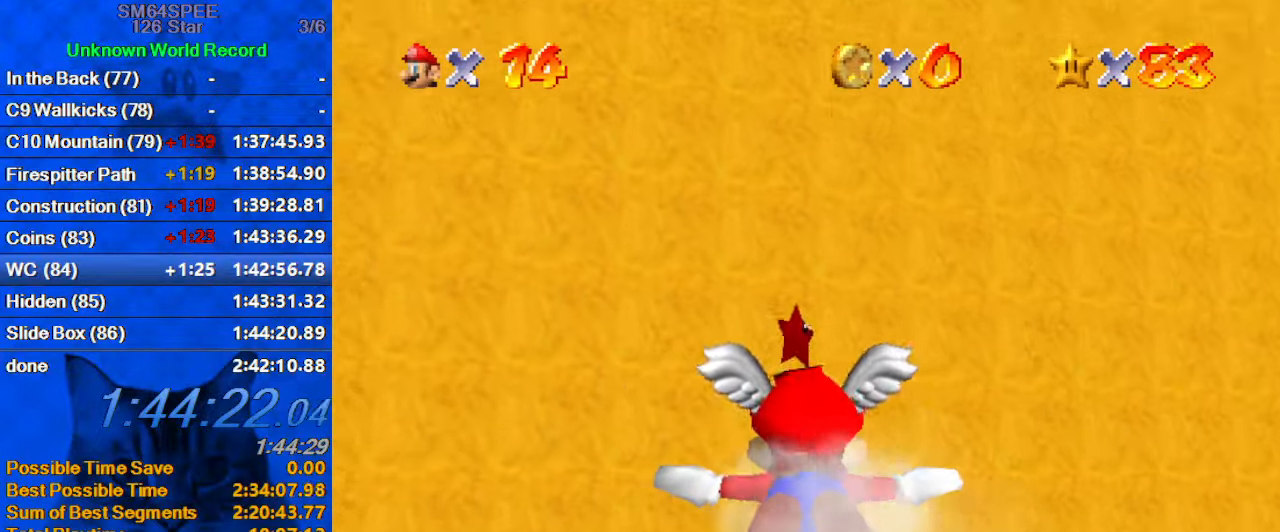
{"keys": [], "events": [[66, "up", "up"]]}
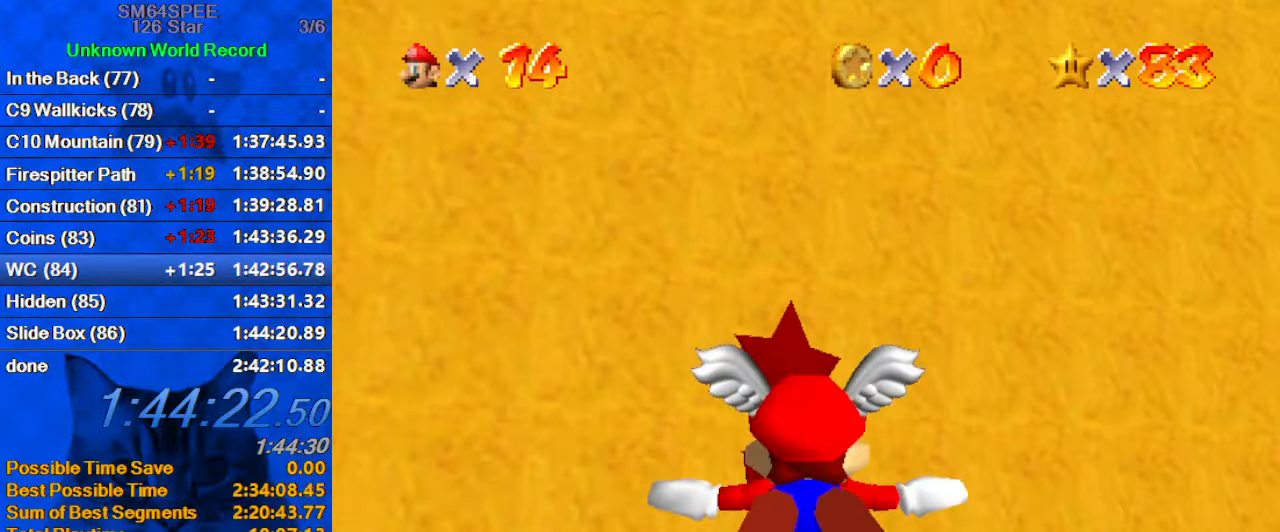
{"keys": [], "events": []}
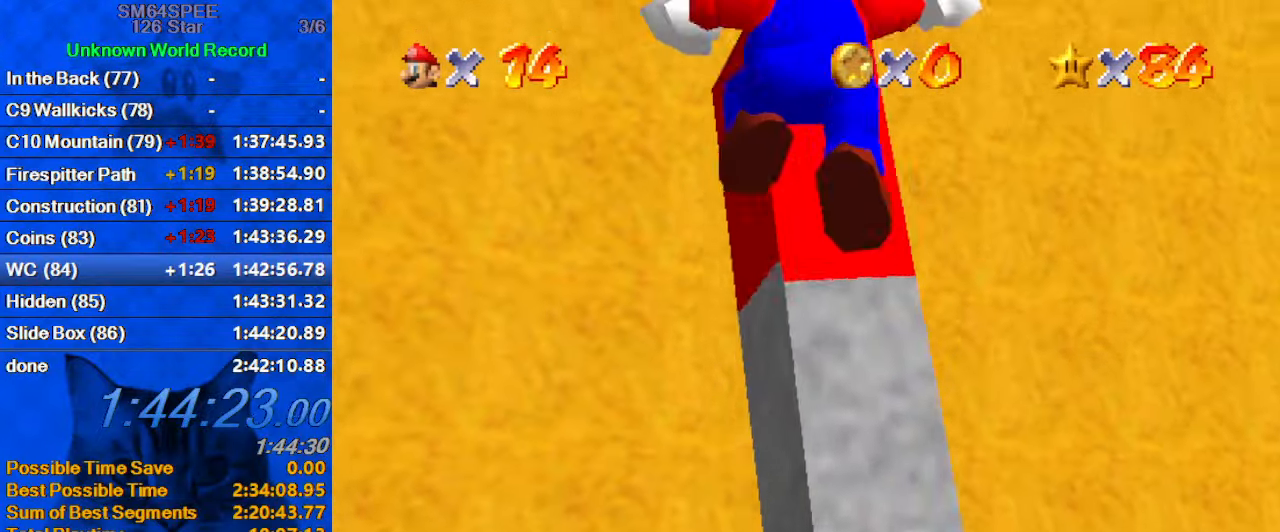
{"keys": [], "events": []}
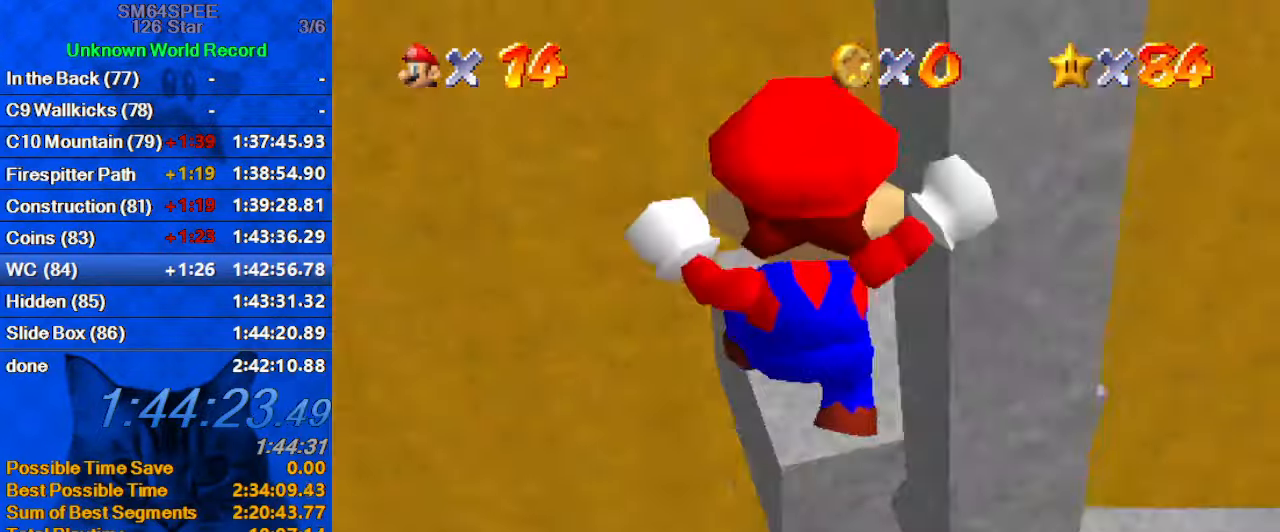
{"keys": [], "events": []}
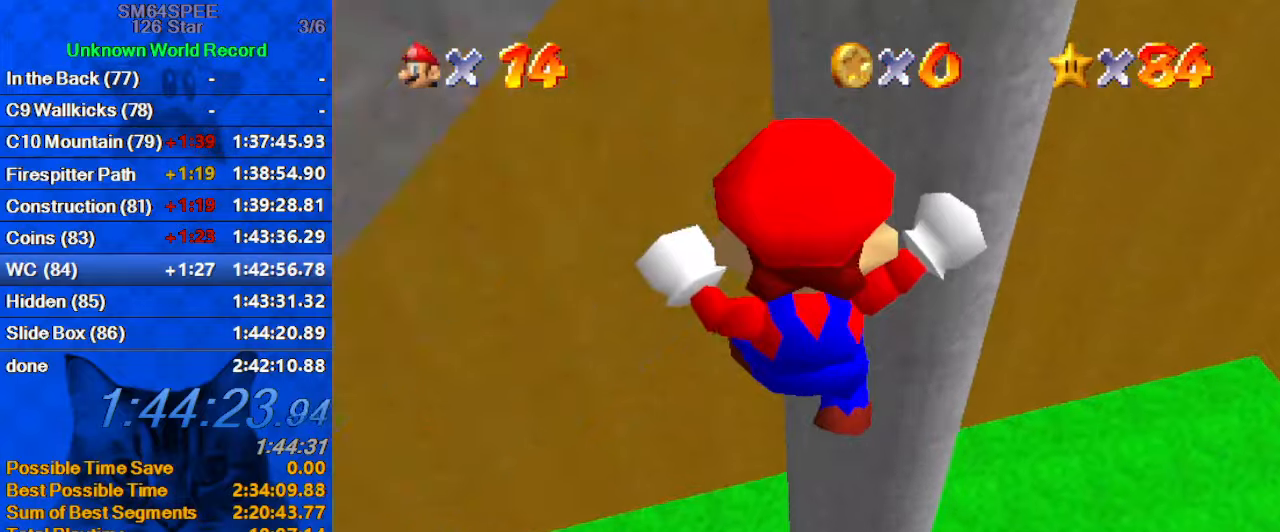
{"keys": [], "events": []}
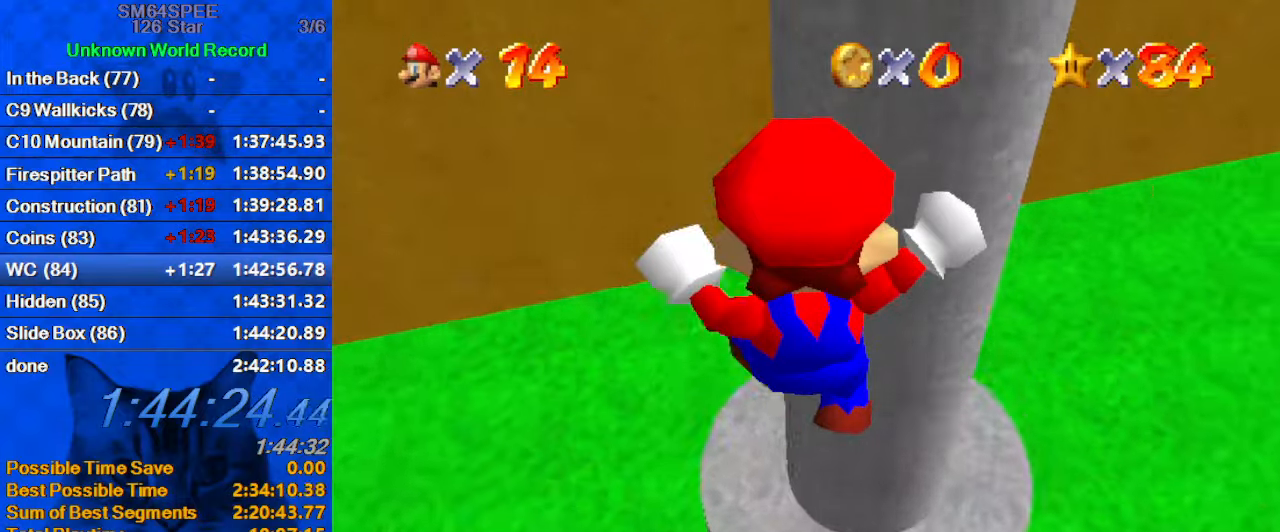
{"keys": [], "events": [[200, "a", "down"], [400, "a", "up"]]}
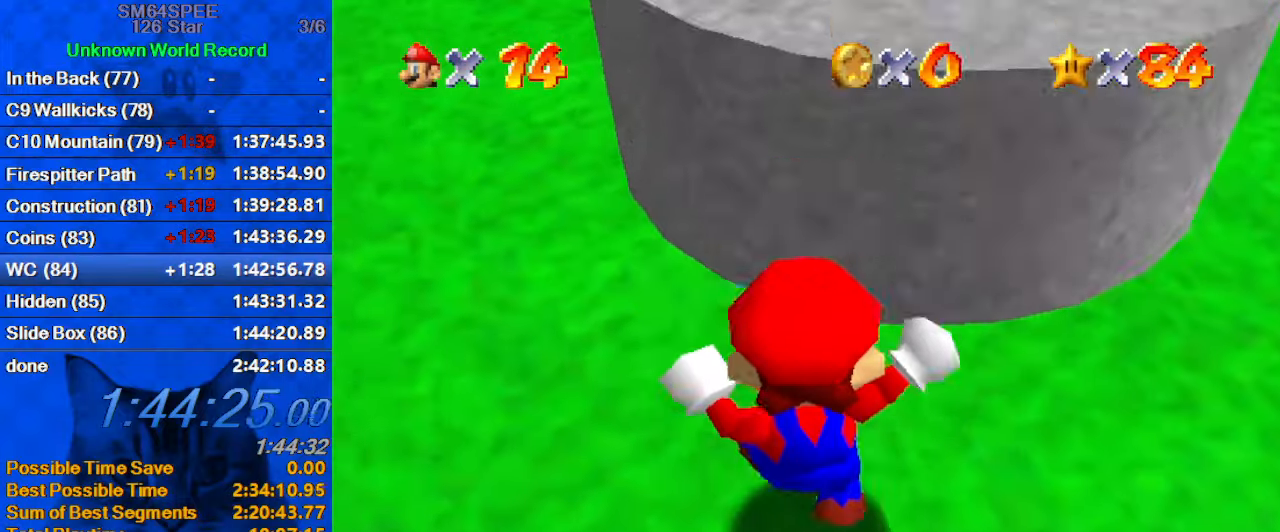
{"keys": [], "events": []}
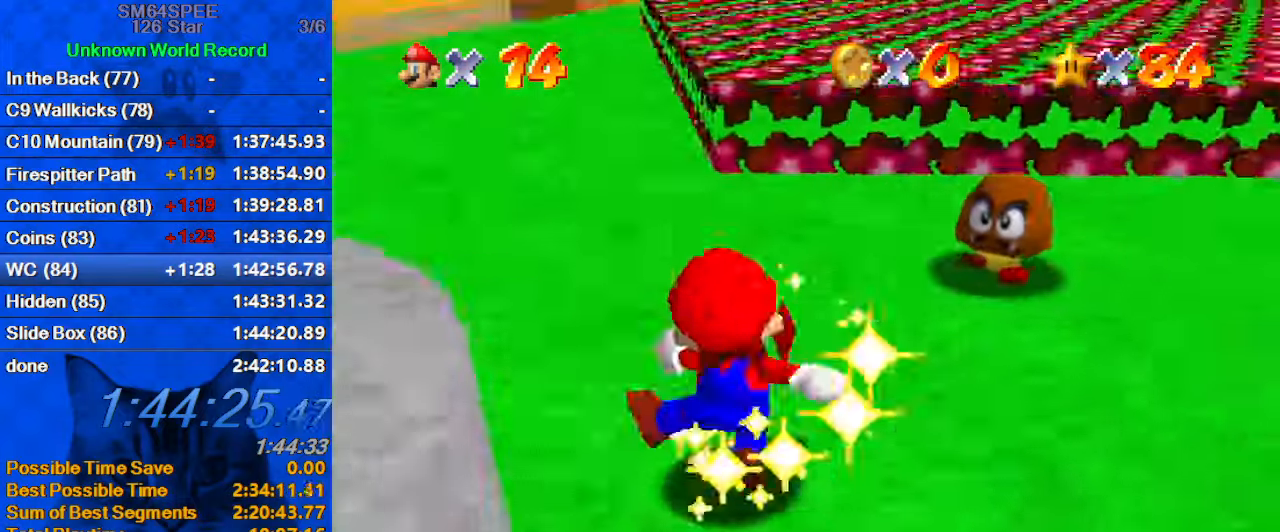
{"keys": [], "events": [[100, "return", "down"], [233, "return", "up"]]}
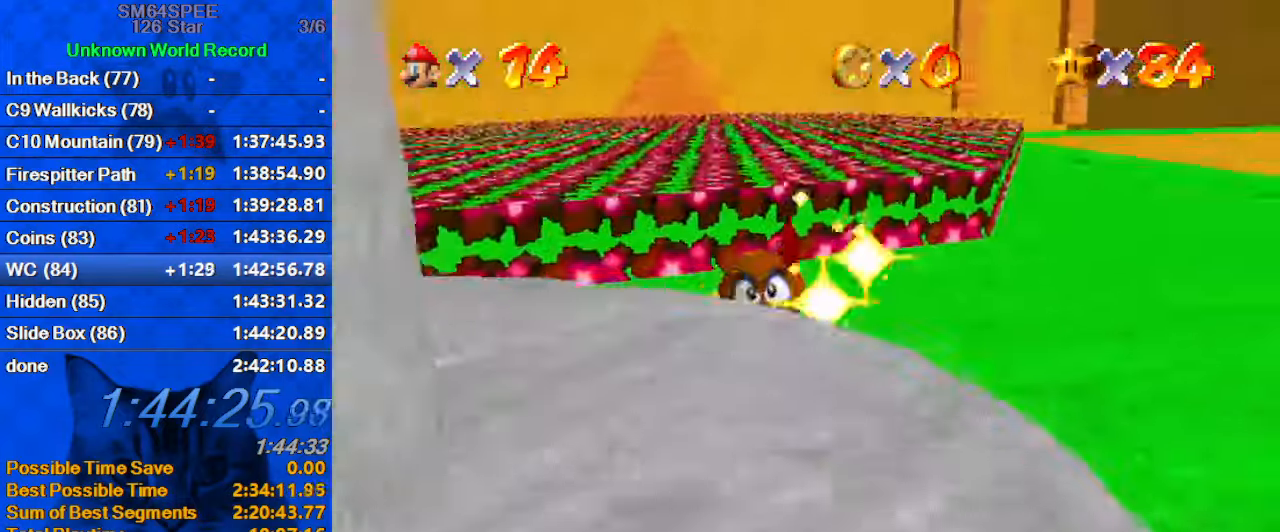
{"keys": [], "events": []}
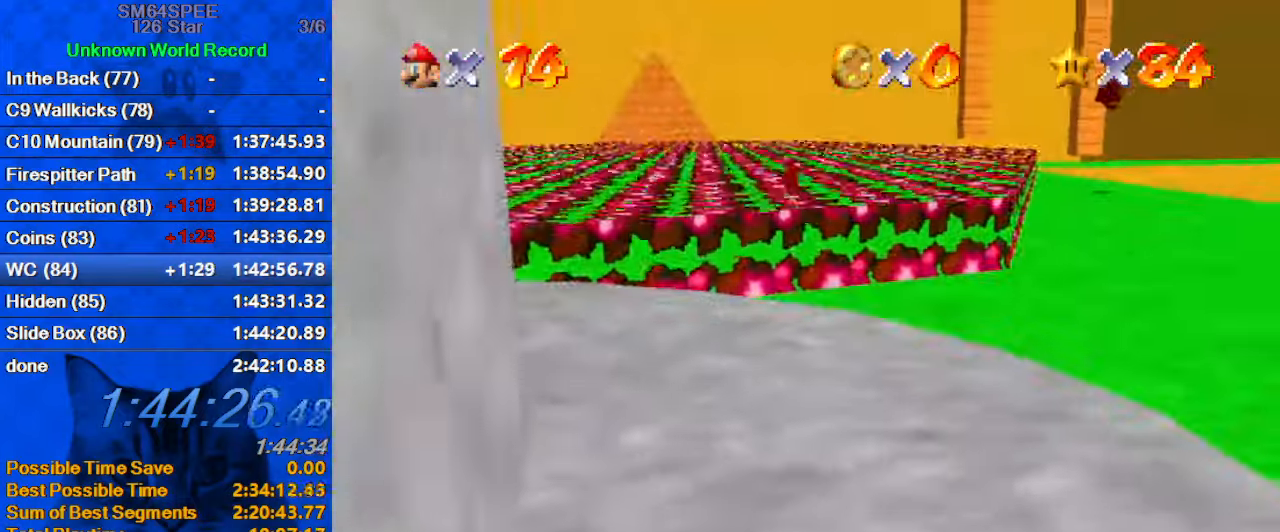
{"keys": ["shift"], "events": [[66, "shift", "down"]]}
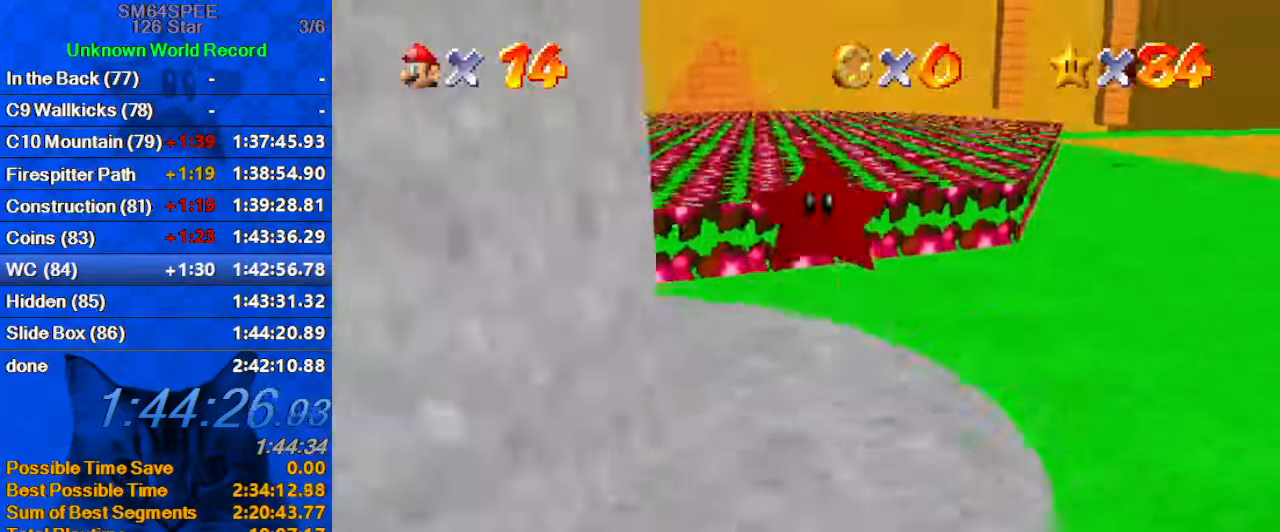
{"keys": [], "events": [[33, "shift", "up"]]}
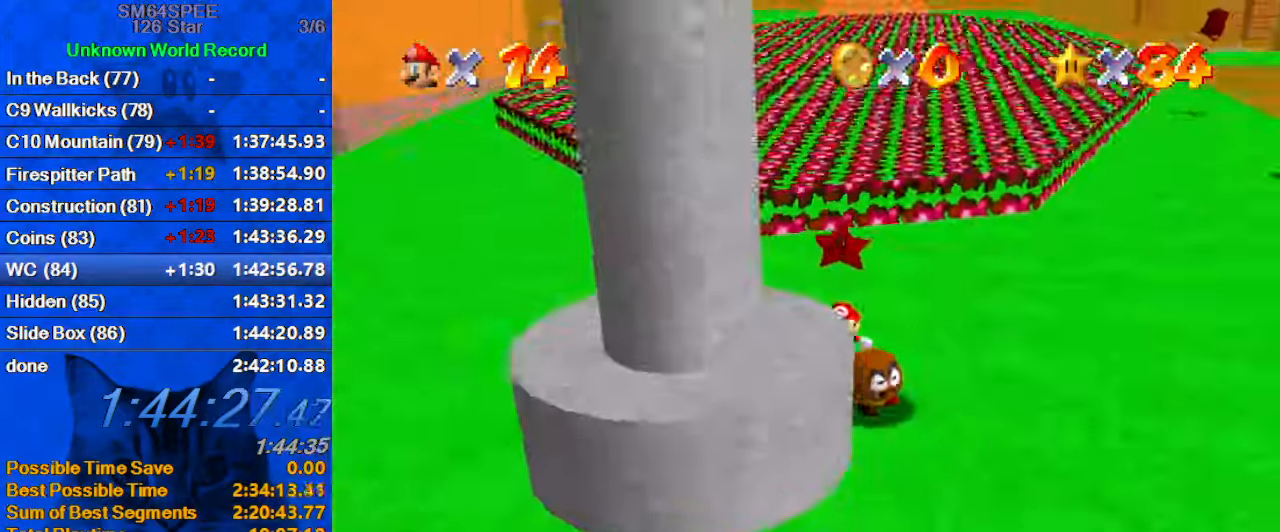
{"keys": ["shift"], "events": [[466, "shift", "down"]]}
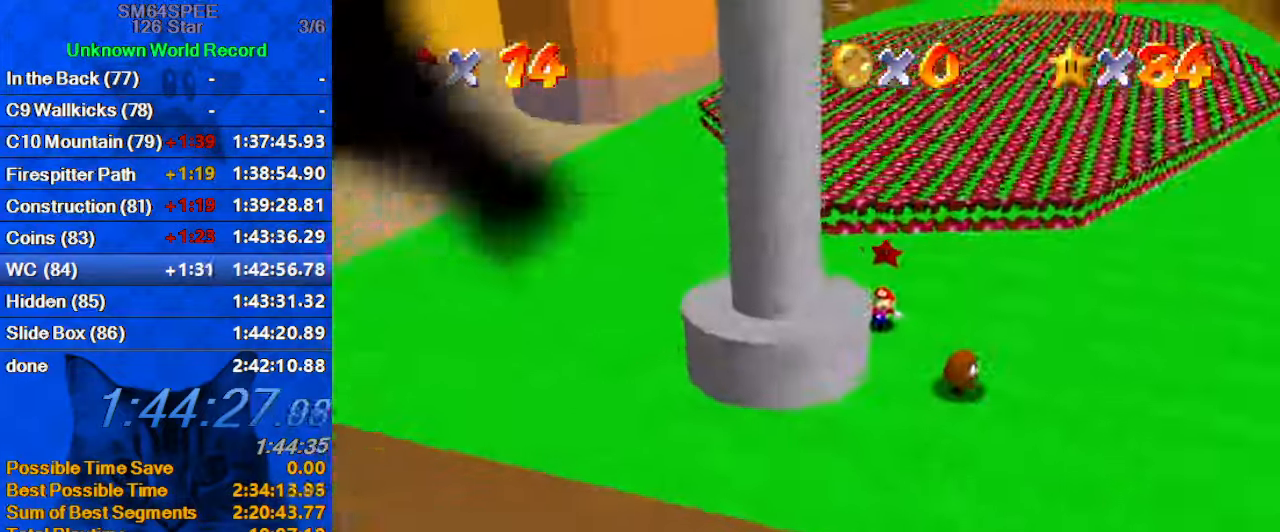
{"keys": ["x"], "events": [[333, "shift", "up"], [500, "x", "down"]]}
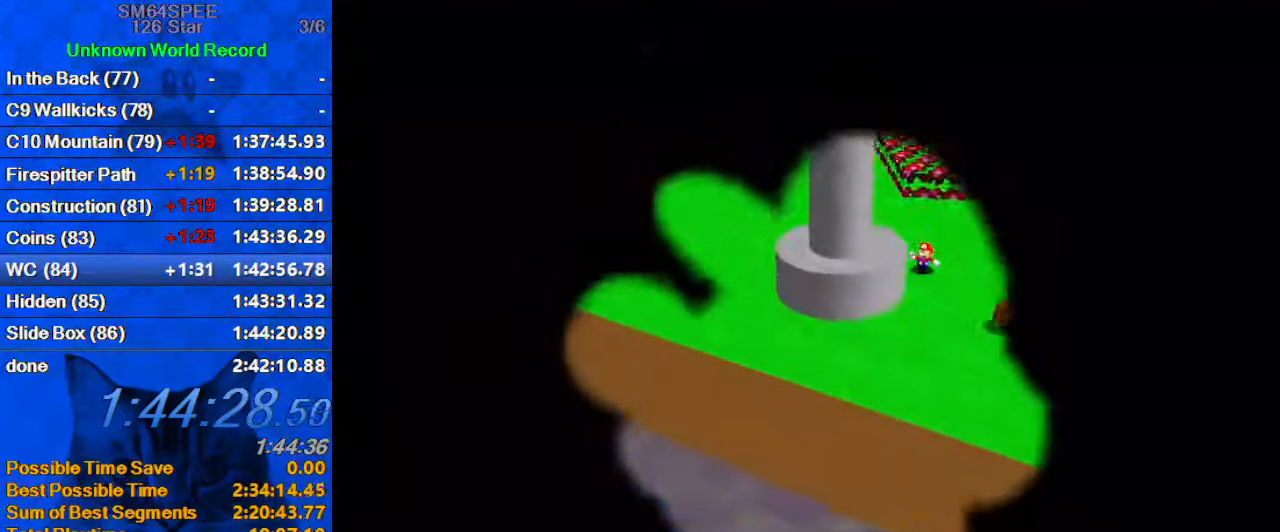
{"keys": [], "events": [[133, "x", "up"], [166, "s", "down"], [266, "s", "up"]]}
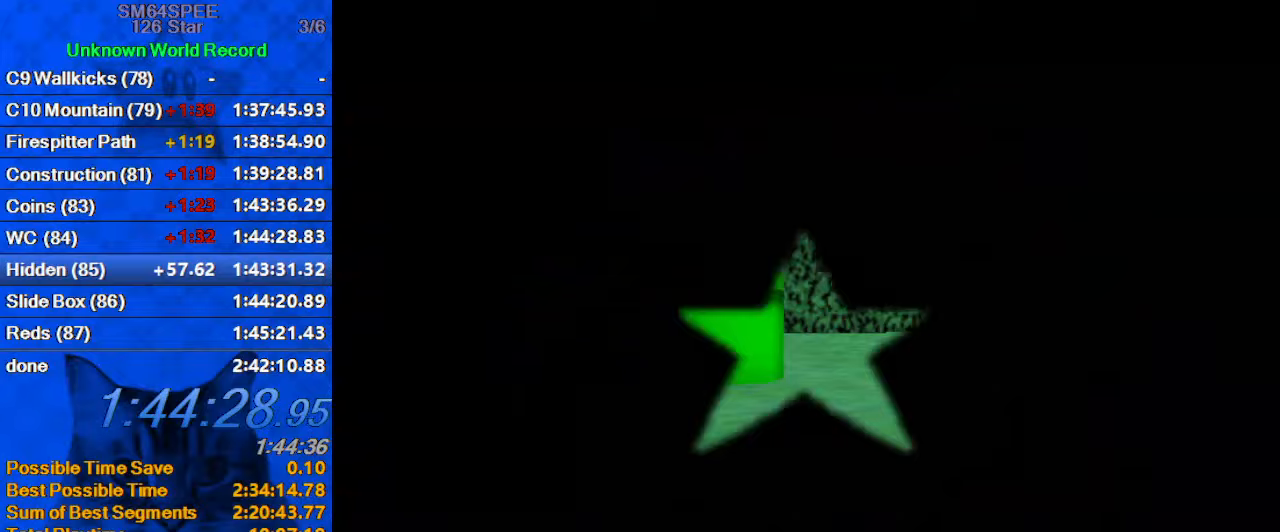
{"keys": ["x"], "events": [[433, "x", "down"]]}
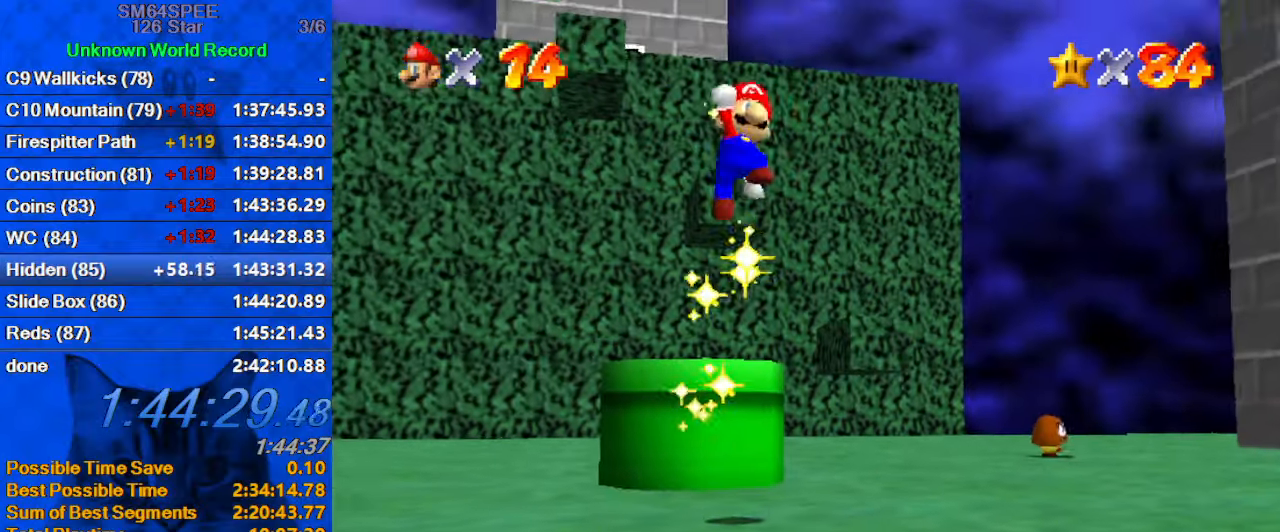
{"keys": [], "events": [[33, "s", "down"], [67, "x", "up"], [167, "s", "up"]]}
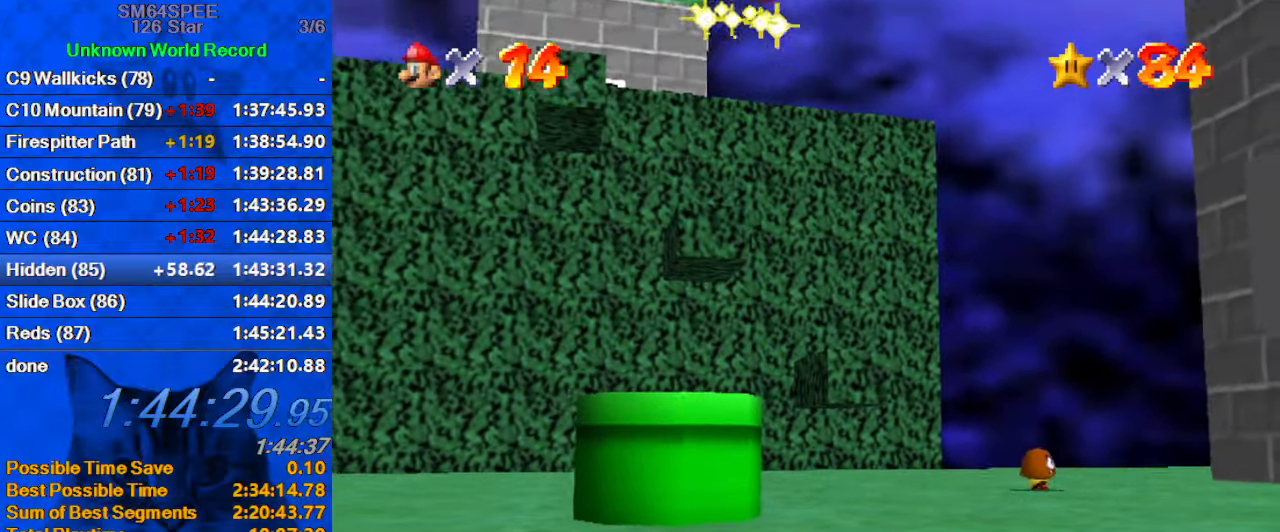
{"keys": ["a"], "events": [[133, "w", "down"], [267, "w", "up"], [500, "a", "down"]]}
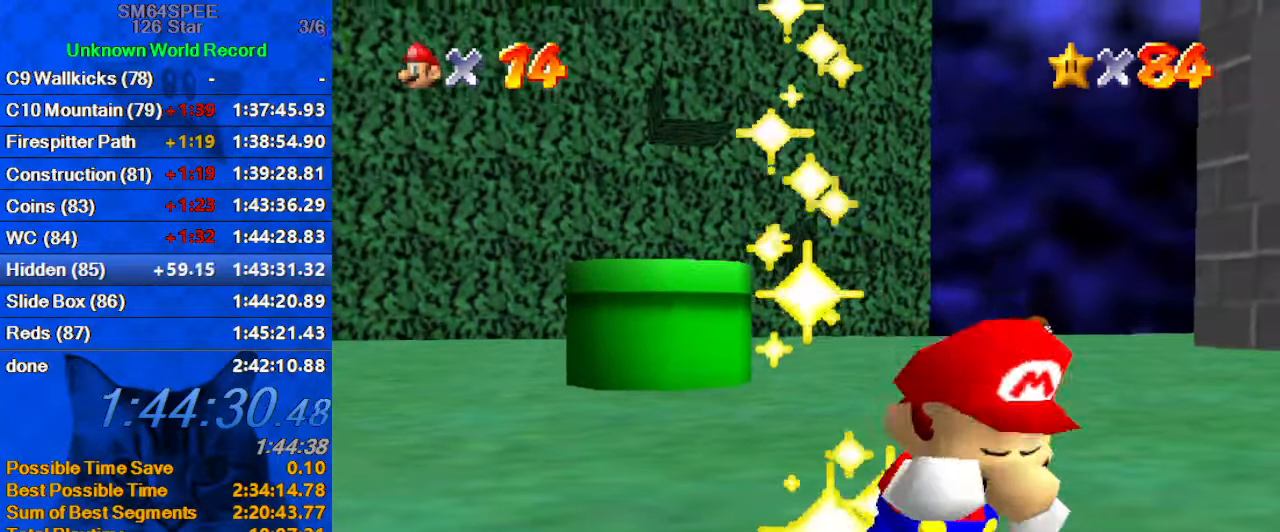
{"keys": [], "events": [[100, "a", "up"]]}
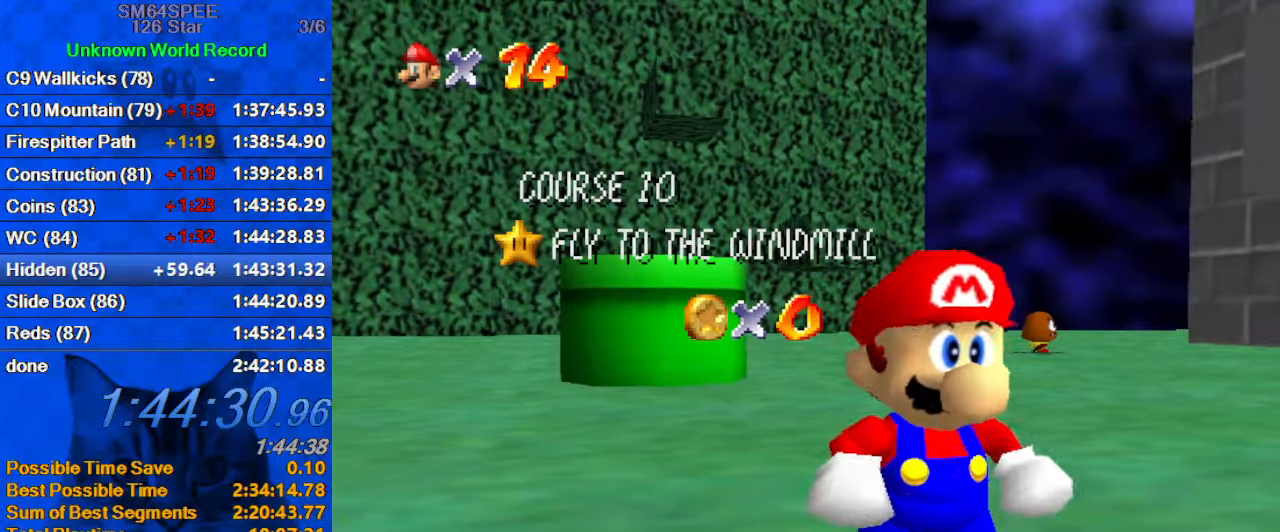
{"keys": [], "events": [[333, "a", "down"], [467, "a", "up"]]}
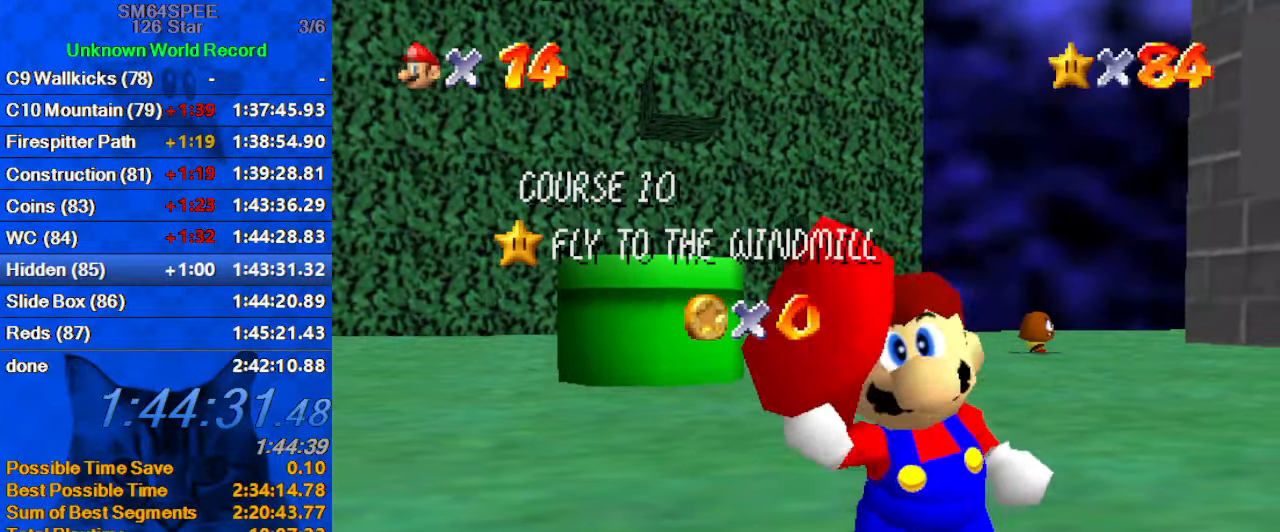
{"keys": ["shift"], "events": [[67, "a", "down"], [267, "a", "up"], [500, "shift", "down"]]}
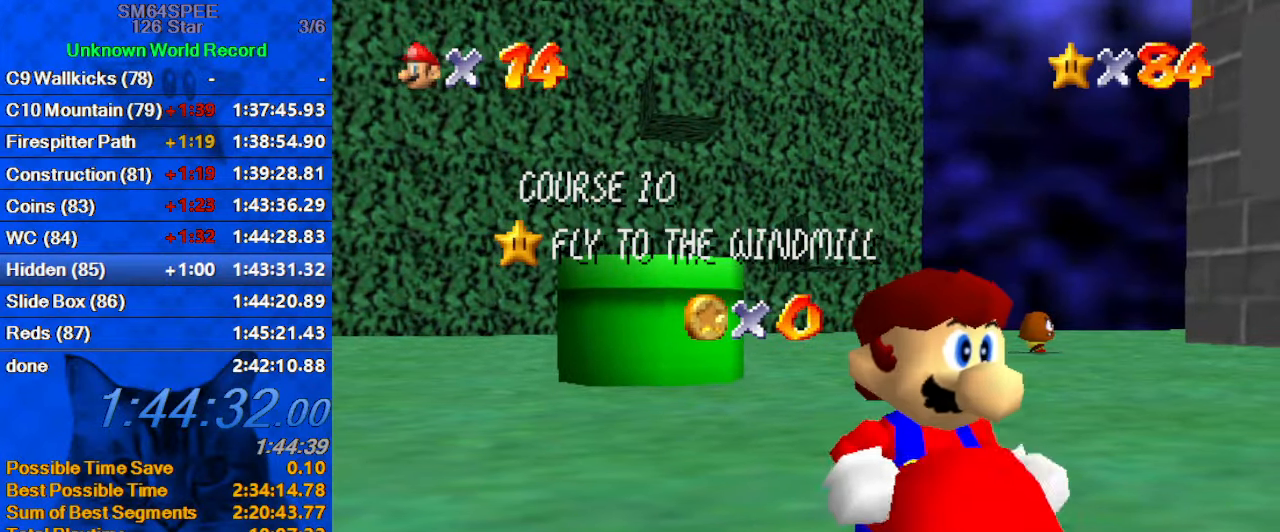
{"keys": [], "events": [[233, "shift", "up"], [333, "return", "down"], [400, "return", "up"]]}
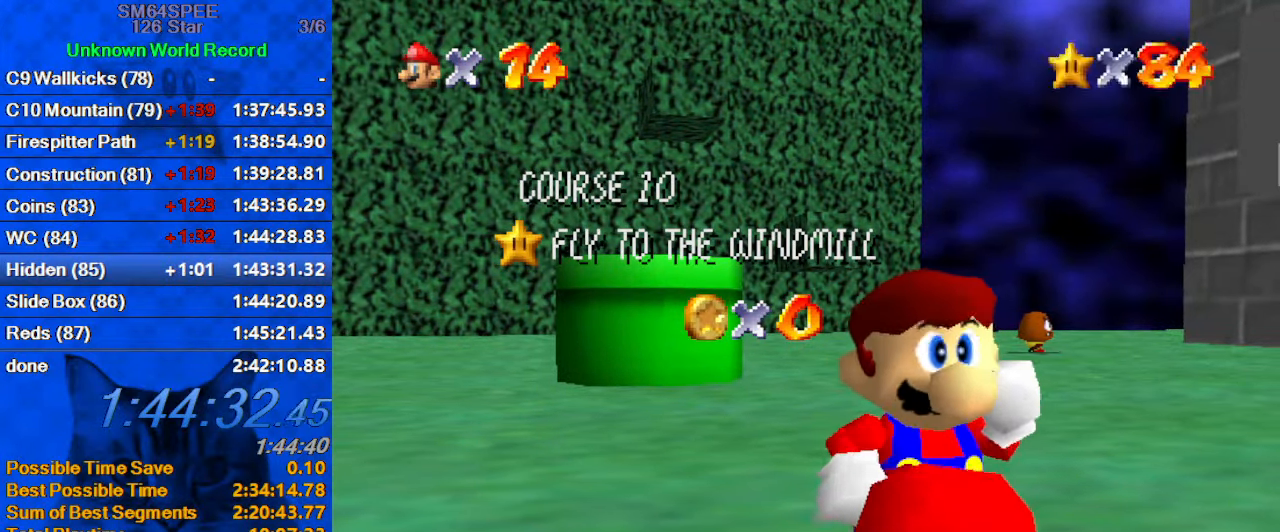
{"keys": [], "events": []}
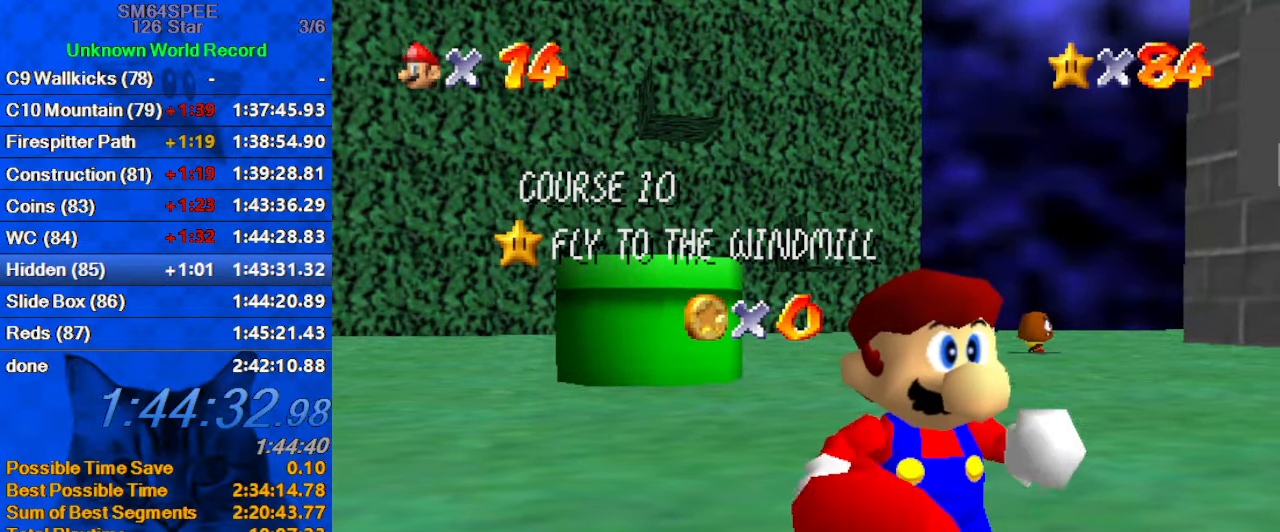
{"keys": [], "events": []}